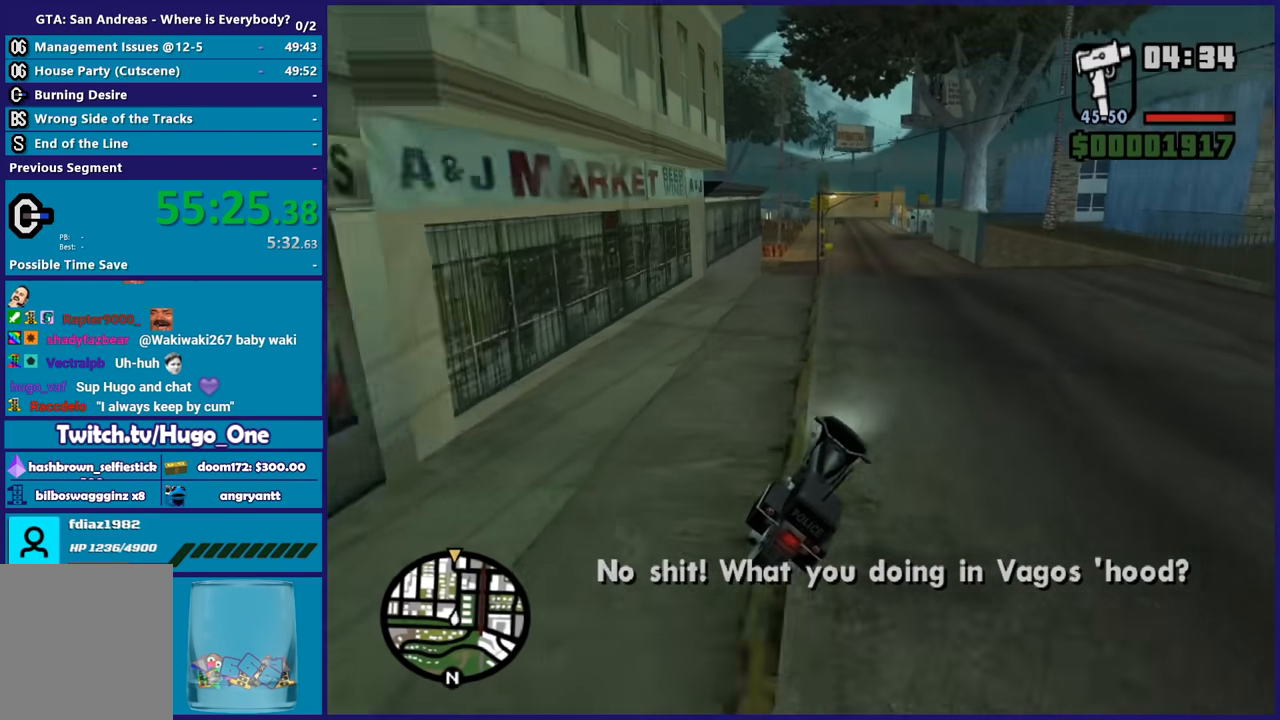
Gameplay with a controller (Xbox layout); each line is a JSON object with the inputs held at the frame after it. "button_events" lists button changes between this image and that frame as [ms after this image, input, new state], when the widget could be followed in between (sticks are given only as held states).
{"buttons": ["R2"], "left_stick": "center", "right_stick": "center", "button_events": []}
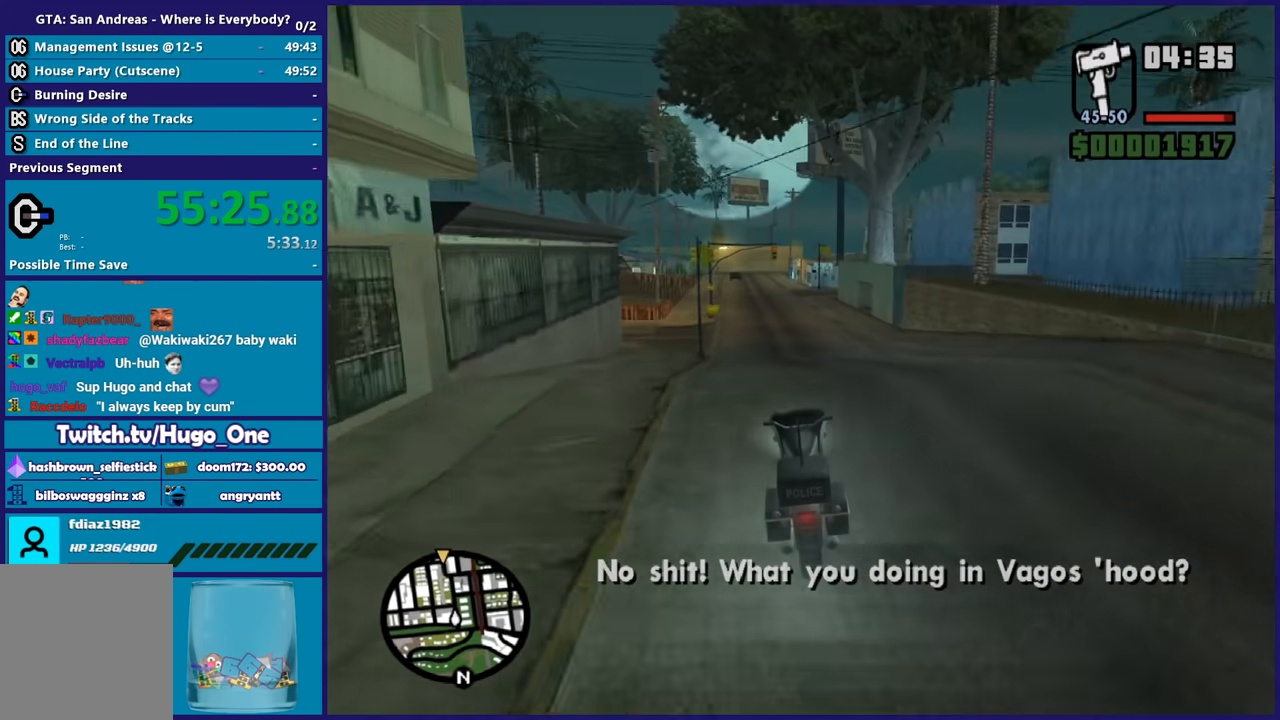
{"buttons": ["R2"], "left_stick": "right", "right_stick": "center", "button_events": []}
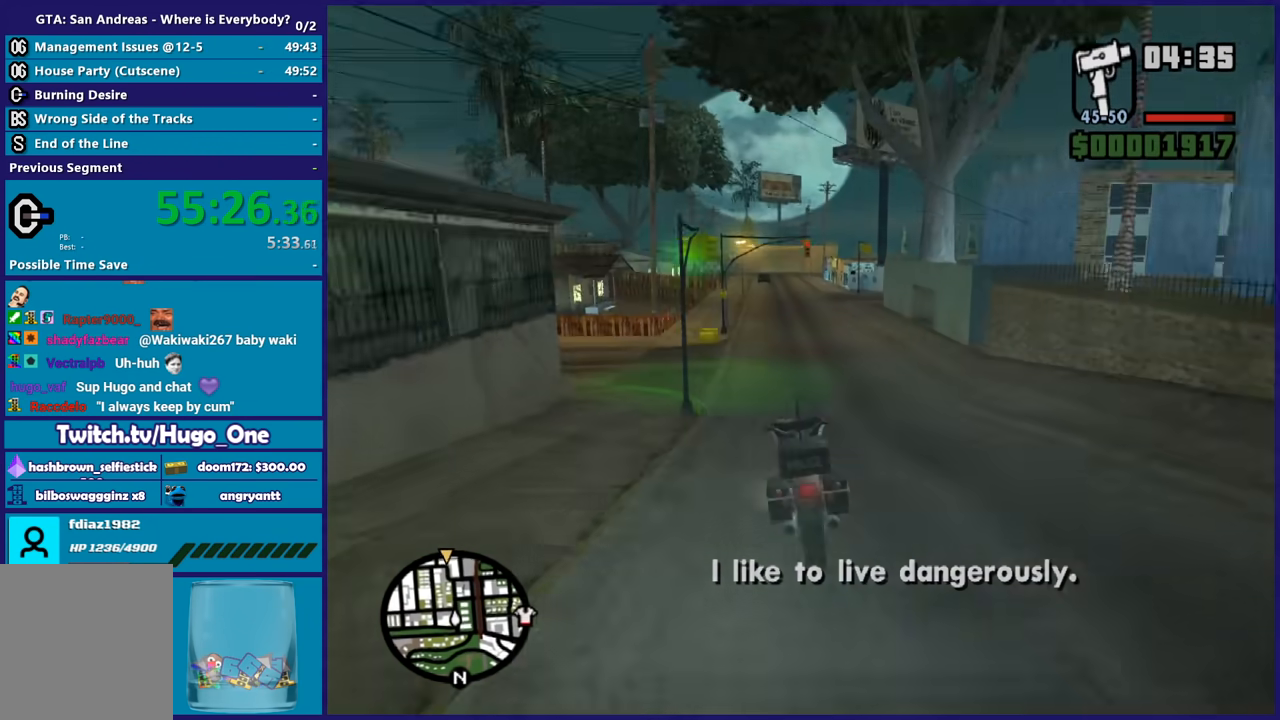
{"buttons": ["R2"], "left_stick": "center", "right_stick": "center", "button_events": []}
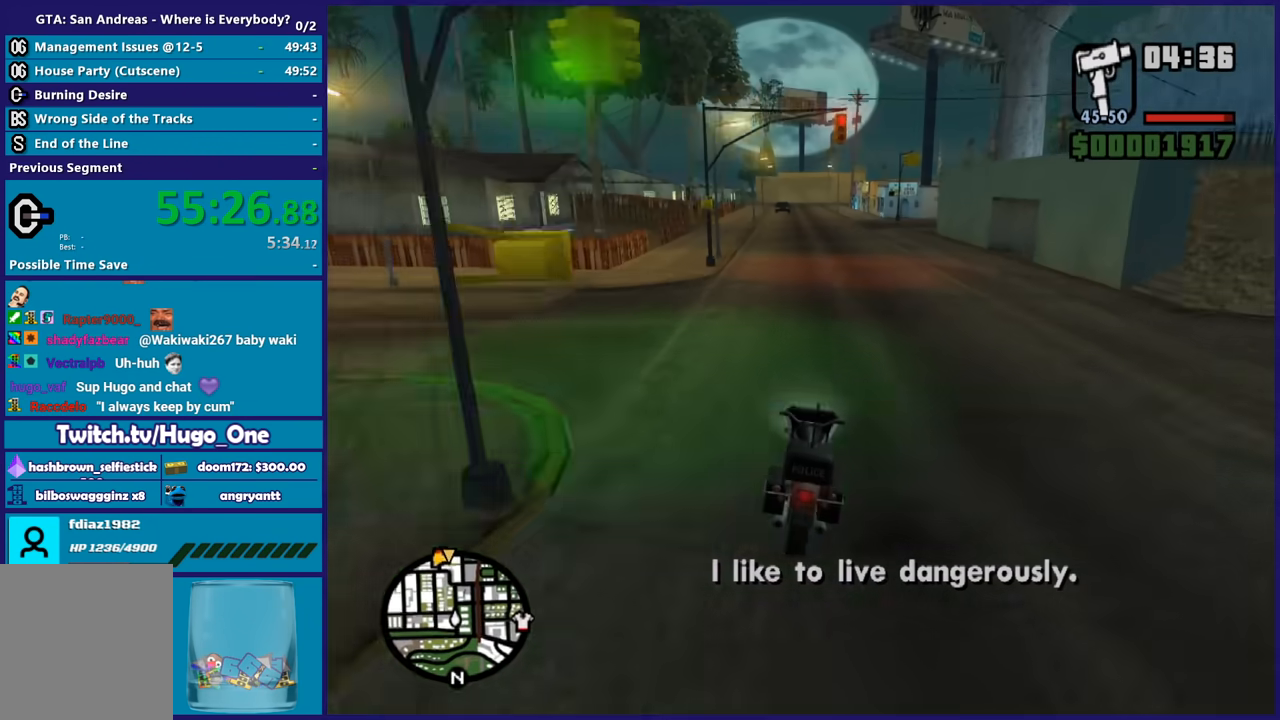
{"buttons": ["R2"], "left_stick": "down-right", "right_stick": "center", "button_events": []}
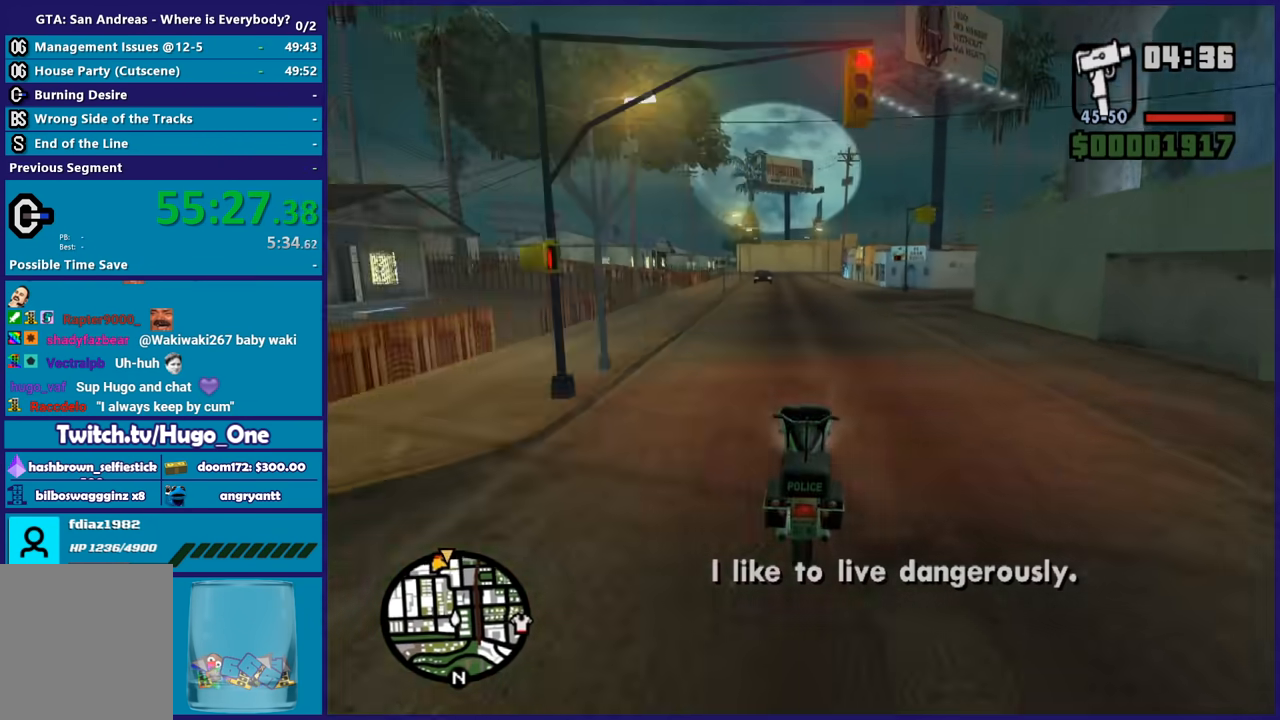
{"buttons": ["R2"], "left_stick": "left", "right_stick": "center", "button_events": []}
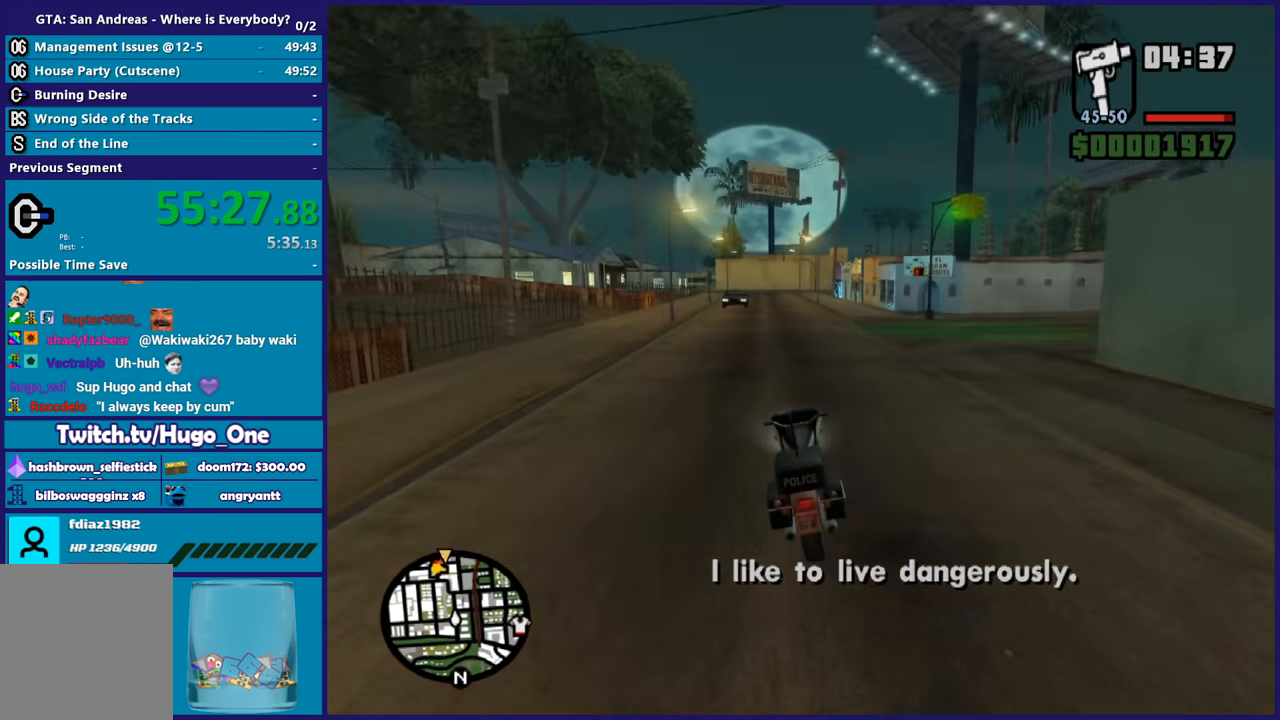
{"buttons": ["R2"], "left_stick": "center", "right_stick": "center", "button_events": []}
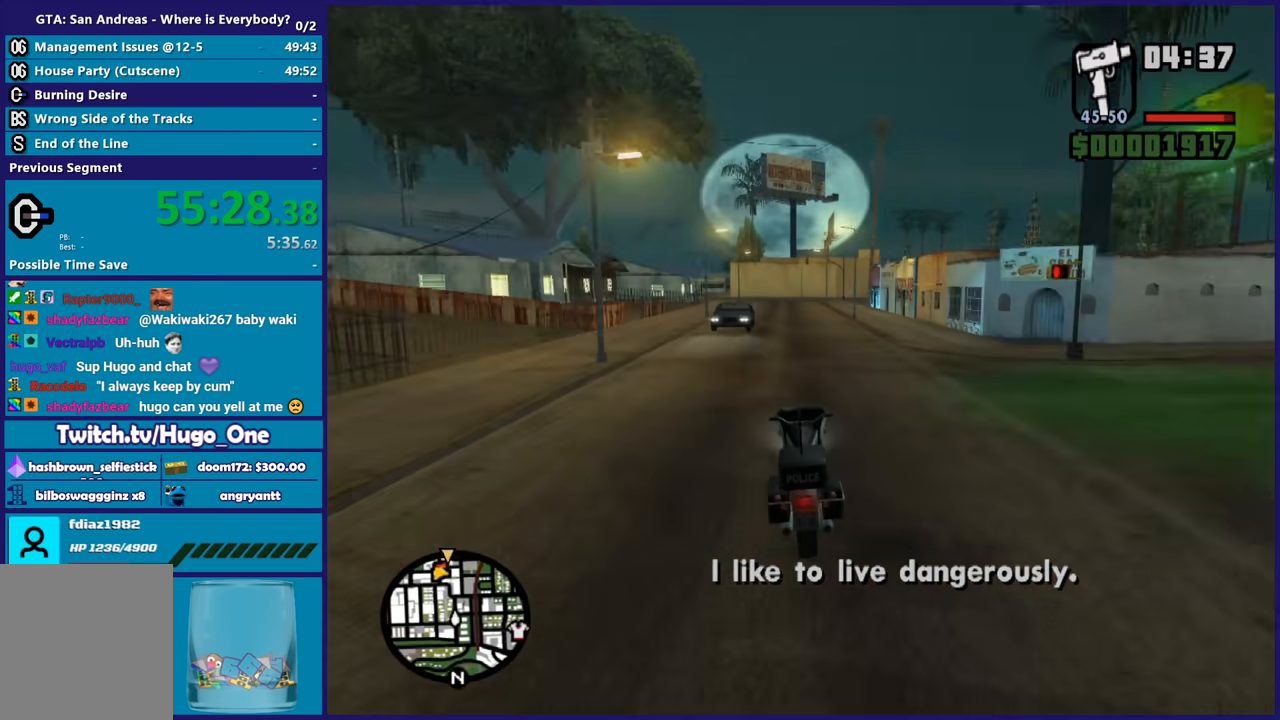
{"buttons": ["R2"], "left_stick": "center", "right_stick": "down-right", "button_events": []}
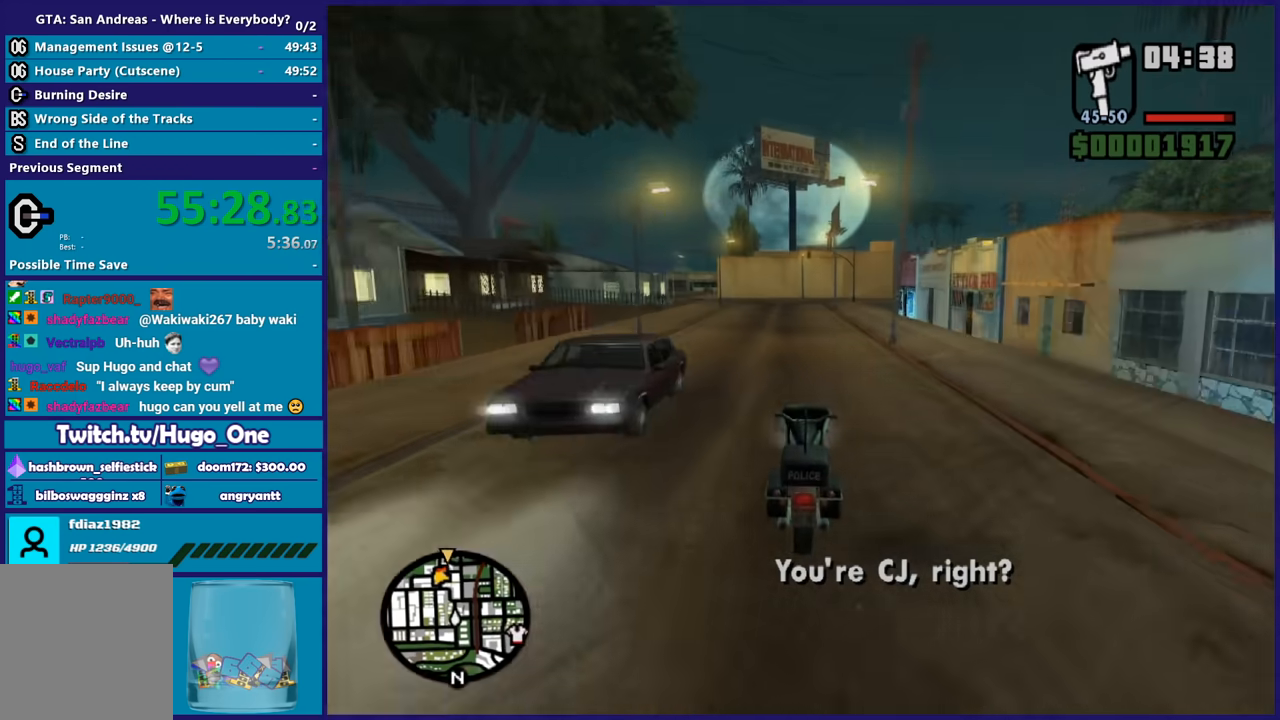
{"buttons": ["R2"], "left_stick": "center", "right_stick": "down-right", "button_events": []}
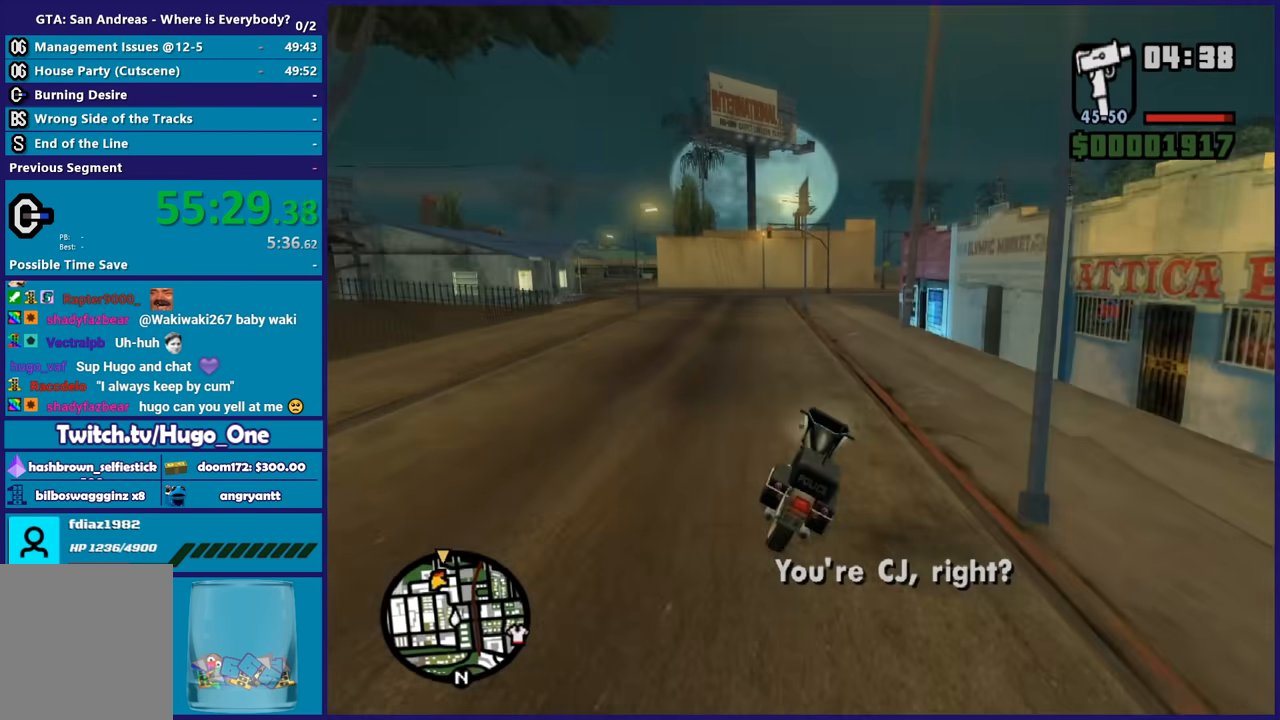
{"buttons": ["R2"], "left_stick": "center", "right_stick": "down-right", "button_events": [[167, "R2", "up"], [500, "R2", "down"]]}
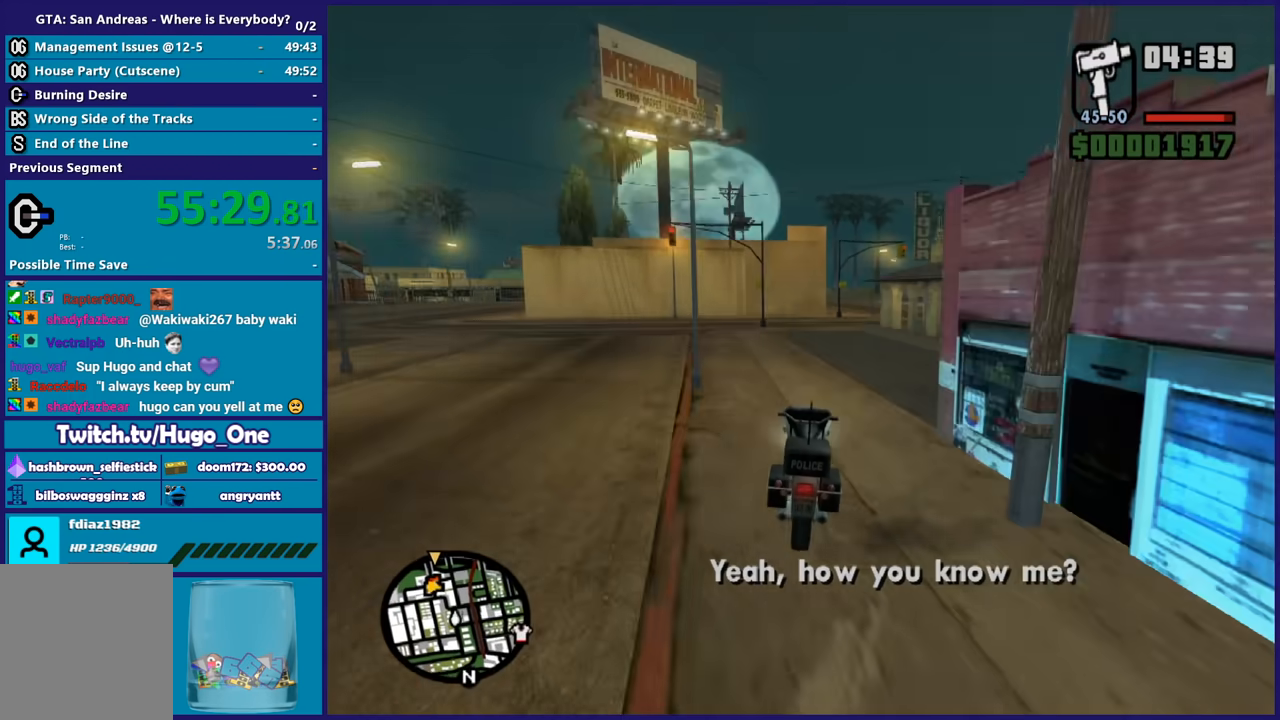
{"buttons": [], "left_stick": "down-right", "right_stick": "center", "button_events": [[200, "R2", "up"]]}
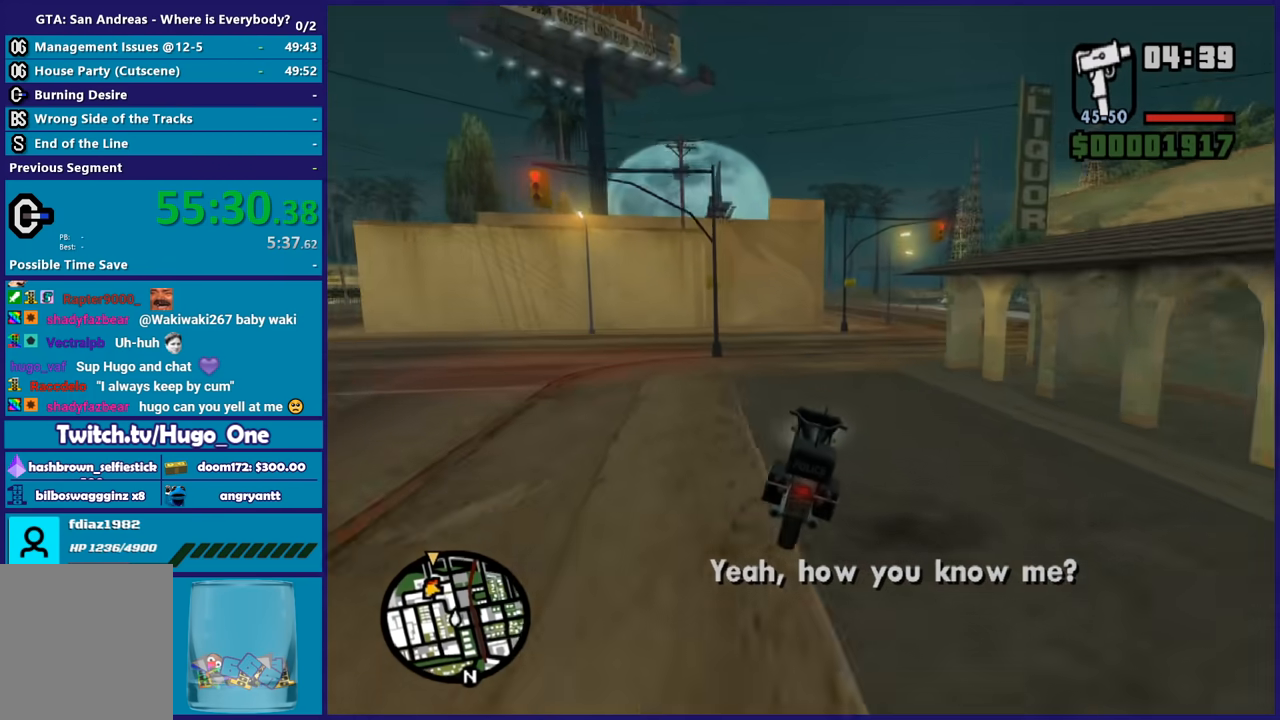
{"buttons": [], "left_stick": "right", "right_stick": "down", "button_events": []}
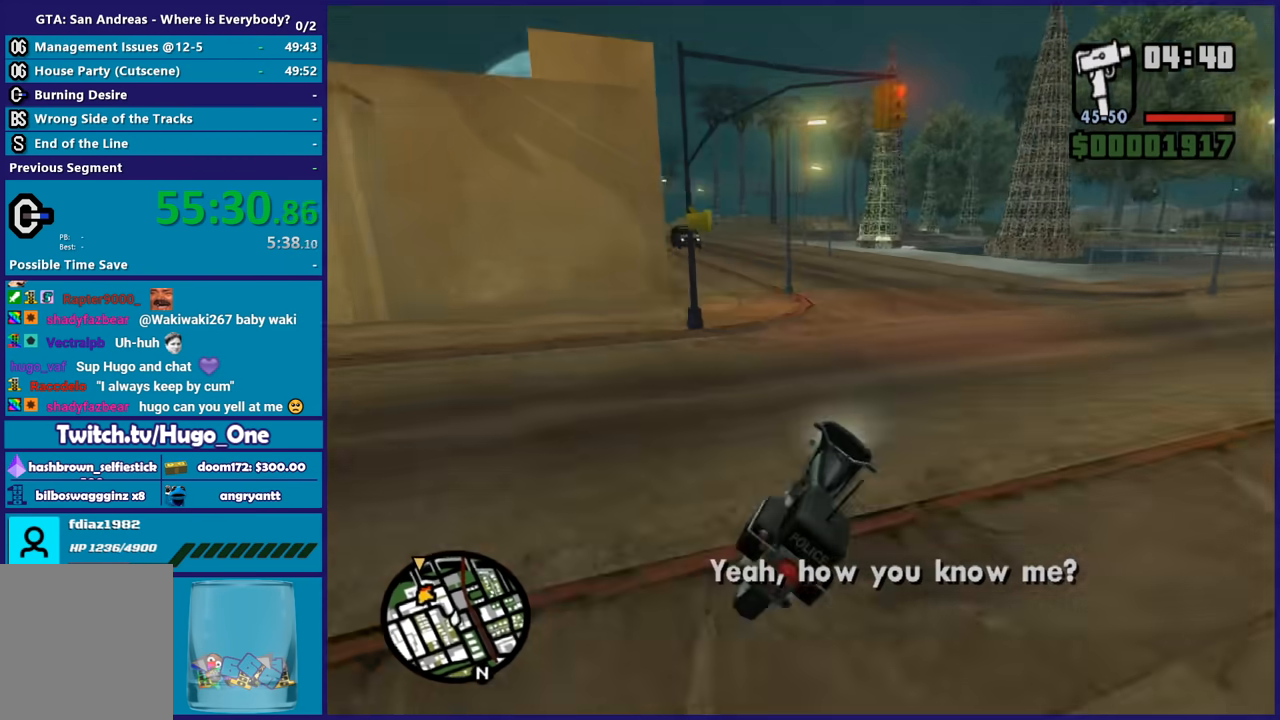
{"buttons": ["R2"], "left_stick": "left", "right_stick": "center", "button_events": [[434, "R2", "down"]]}
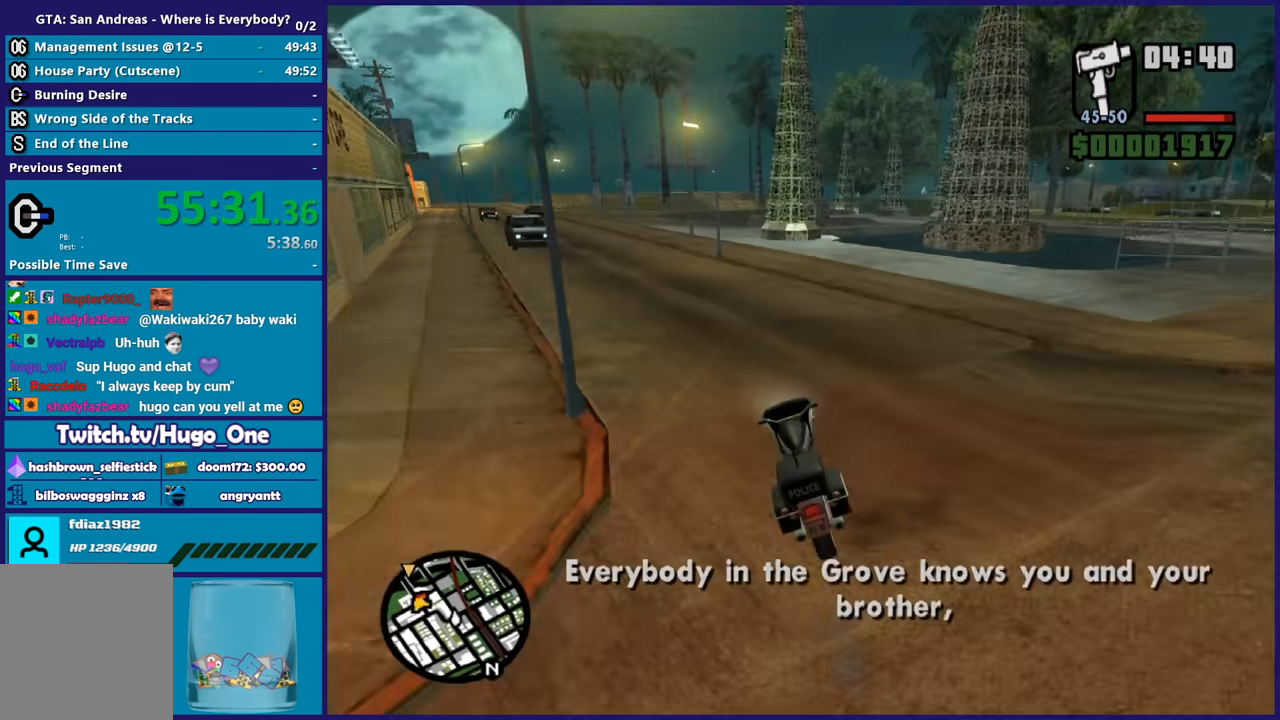
{"buttons": ["R2"], "left_stick": "left", "right_stick": "down-left", "button_events": [[200, "R2", "up"], [333, "R2", "down"]]}
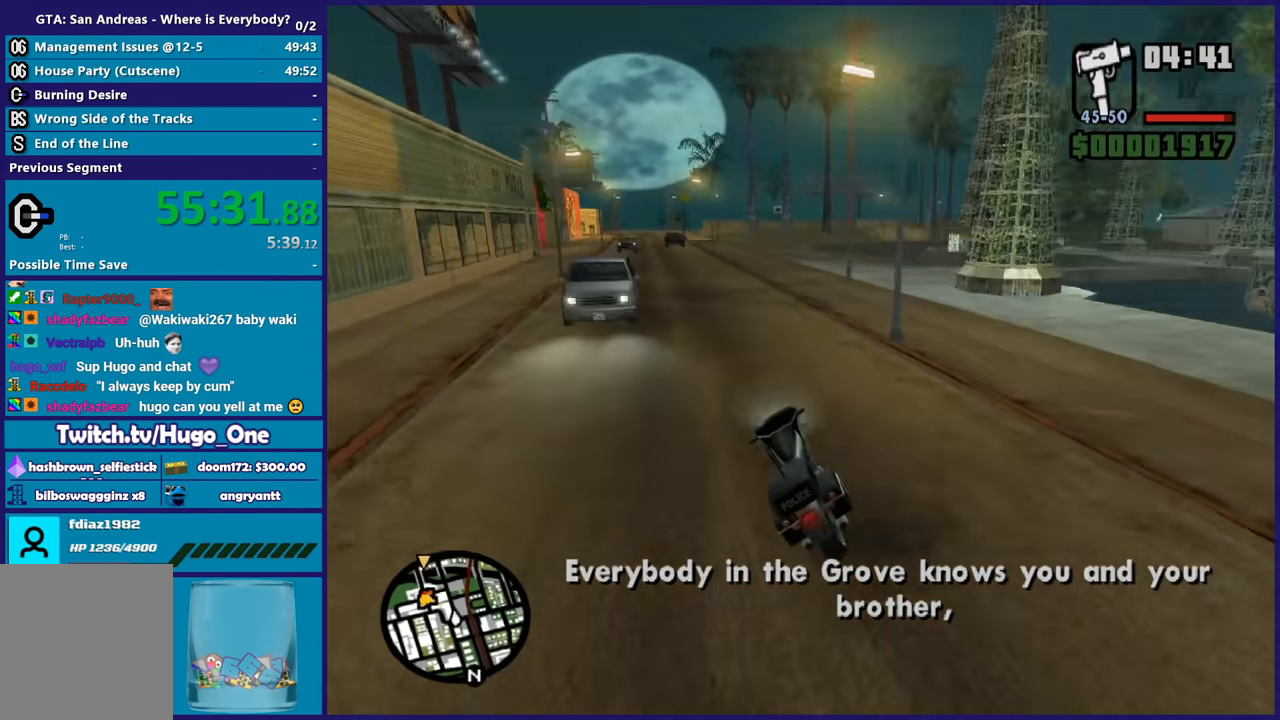
{"buttons": ["R2"], "left_stick": "center", "right_stick": "down-left", "button_events": []}
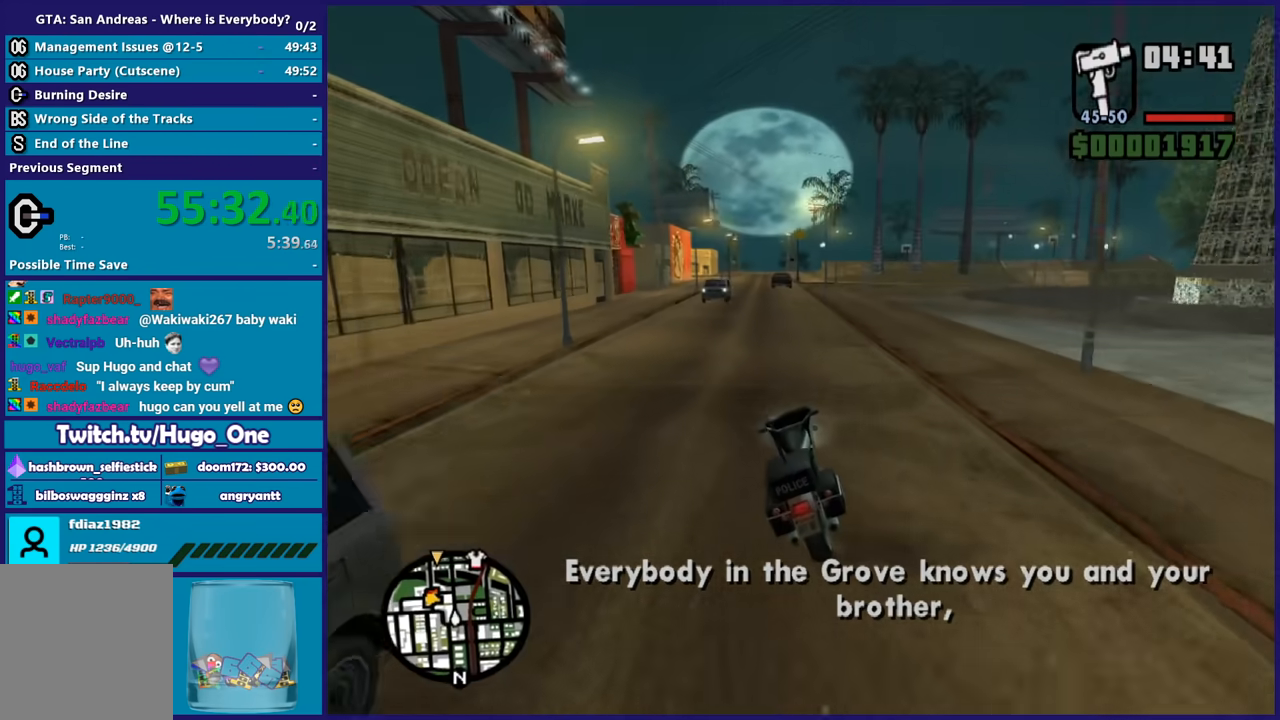
{"buttons": ["R2"], "left_stick": "center", "right_stick": "center", "button_events": []}
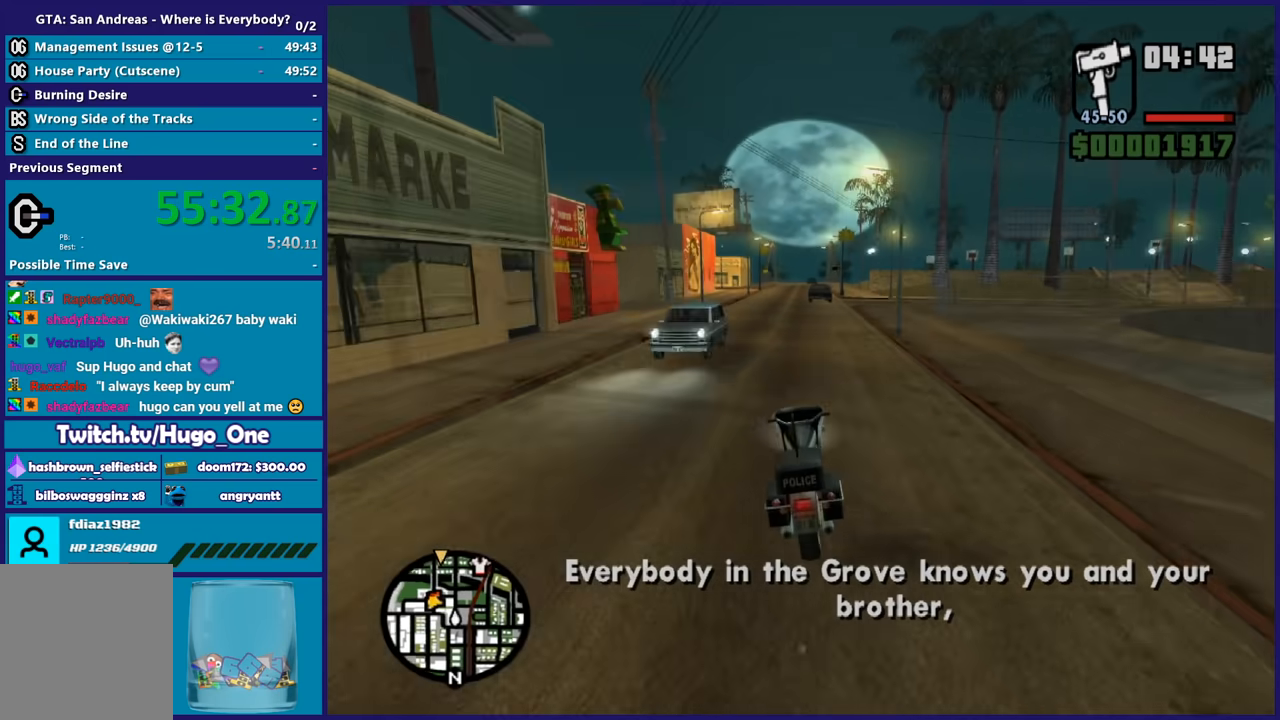
{"buttons": ["R2"], "left_stick": "center", "right_stick": "center", "button_events": []}
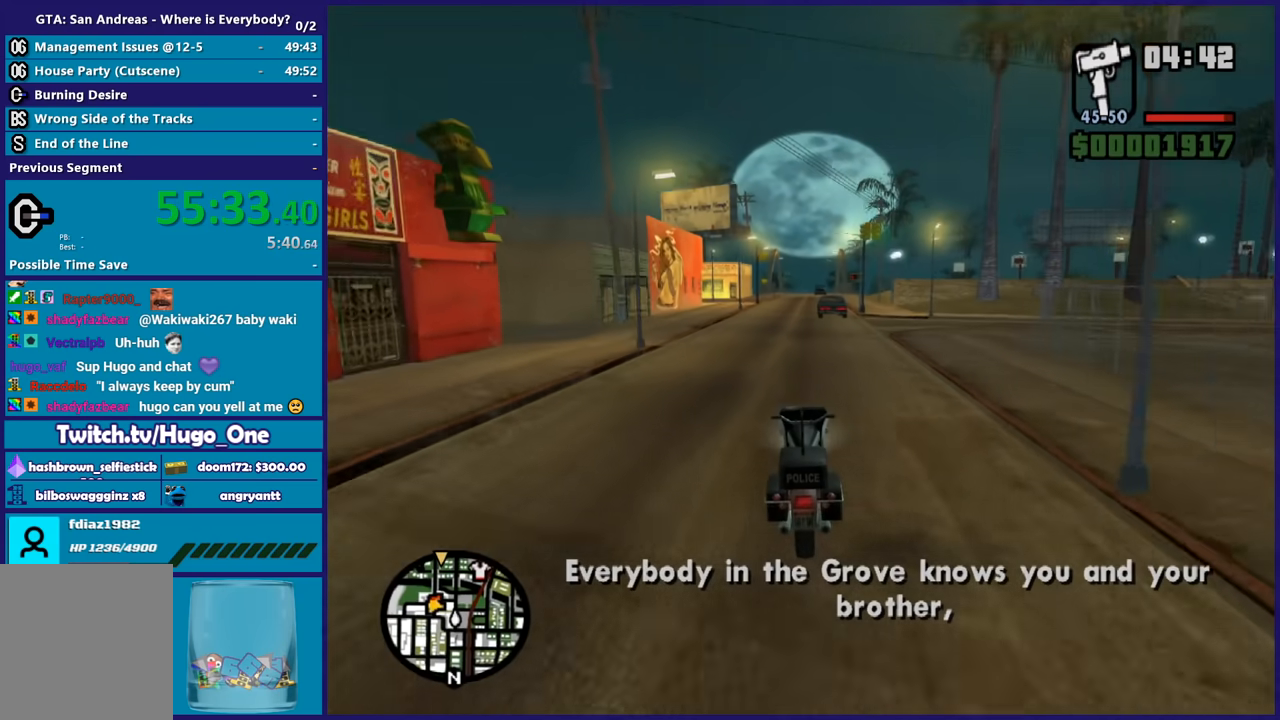
{"buttons": ["R2"], "left_stick": "center", "right_stick": "center", "button_events": []}
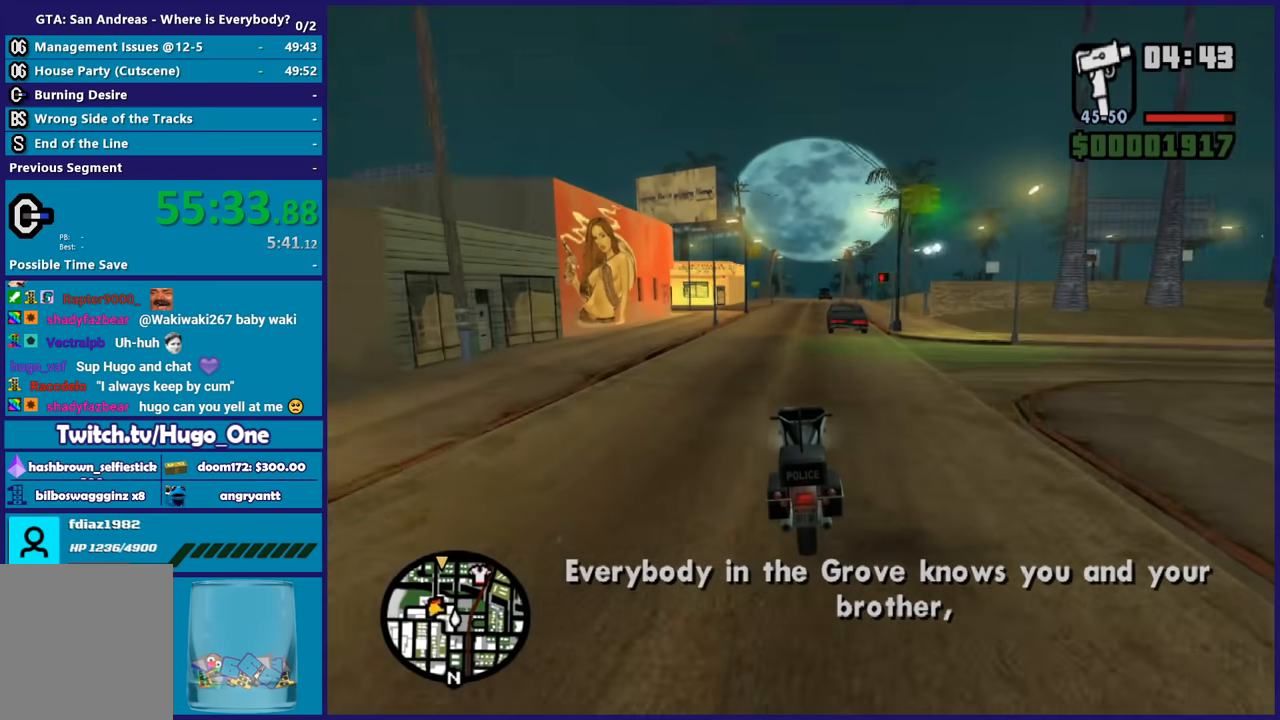
{"buttons": ["R2"], "left_stick": "center", "right_stick": "center", "button_events": []}
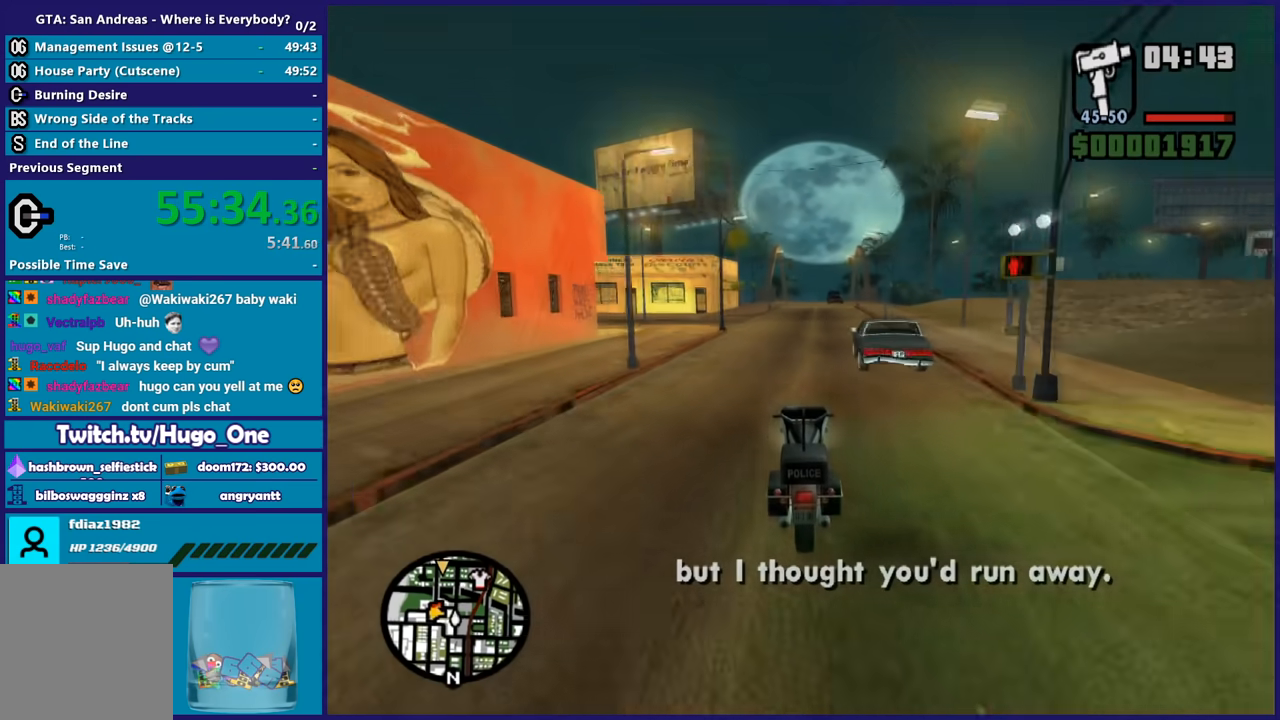
{"buttons": ["R2"], "left_stick": "center", "right_stick": "center", "button_events": []}
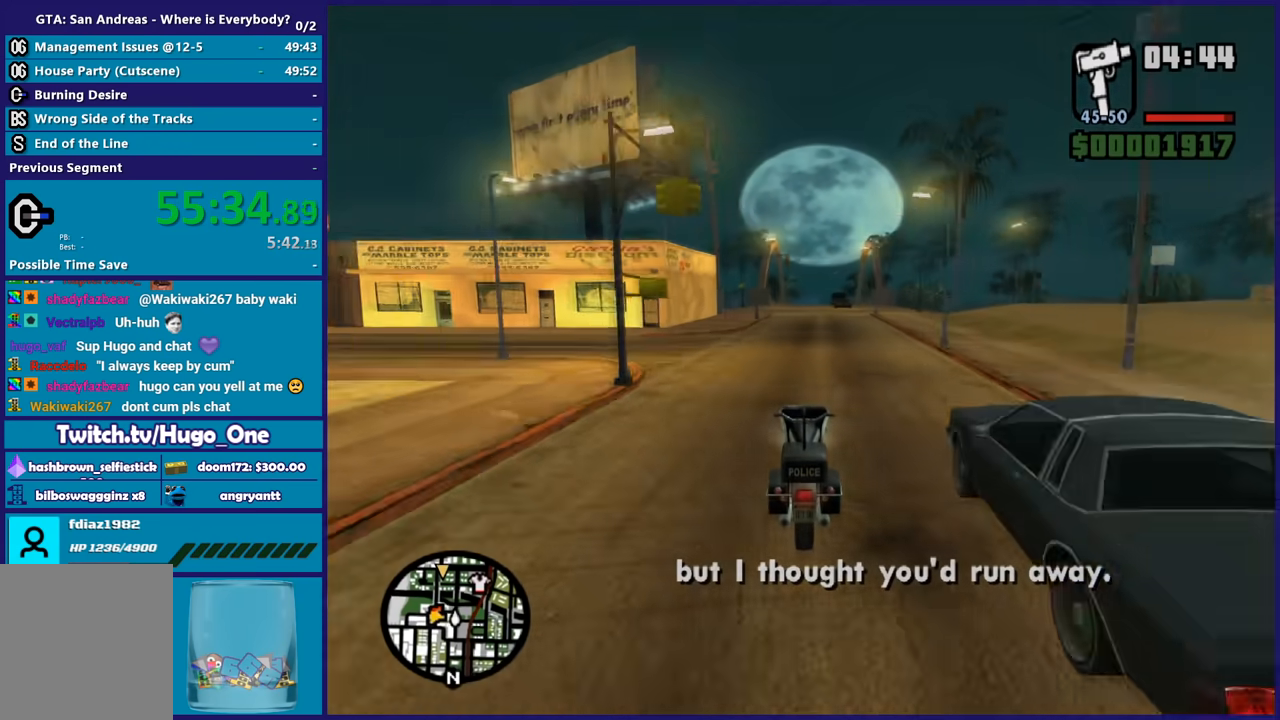
{"buttons": ["R2"], "left_stick": "center", "right_stick": "down", "button_events": []}
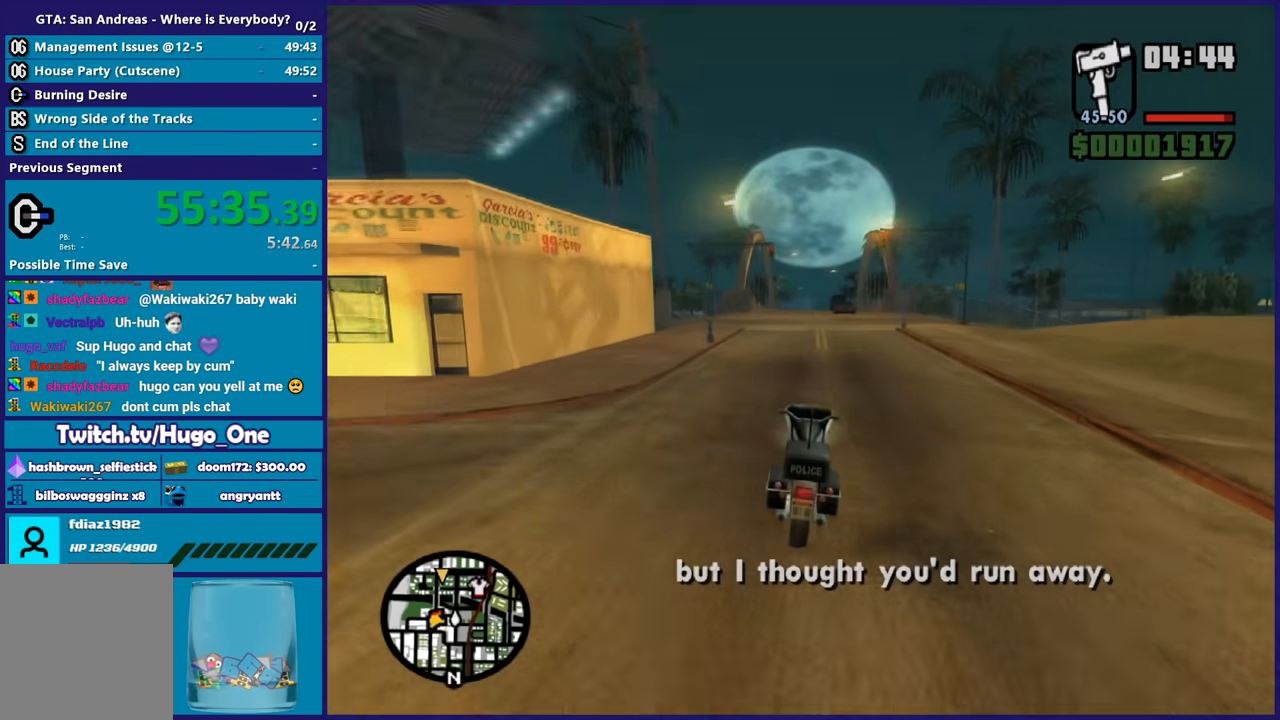
{"buttons": ["R2"], "left_stick": "right", "right_stick": "down-left", "button_events": []}
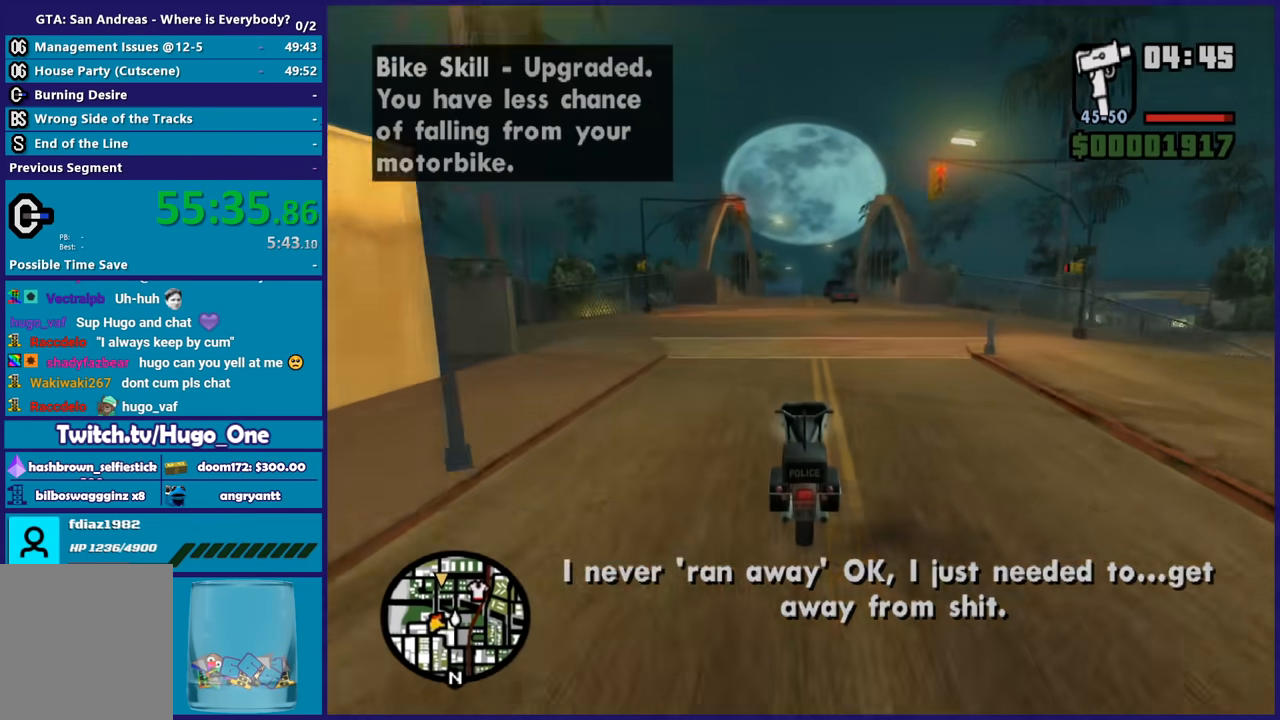
{"buttons": ["R2"], "left_stick": "center", "right_stick": "down-left", "button_events": []}
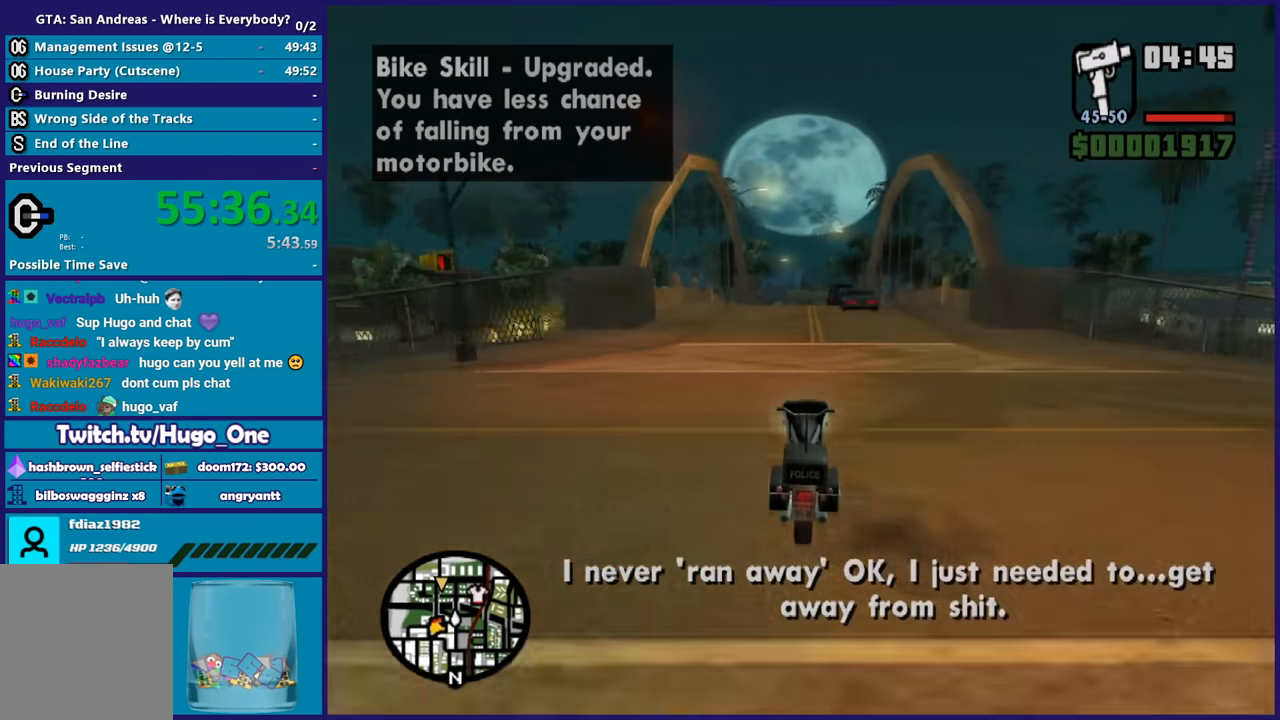
{"buttons": ["R2"], "left_stick": "center", "right_stick": "down-left", "button_events": [[167, "R2", "up"], [434, "R2", "down"]]}
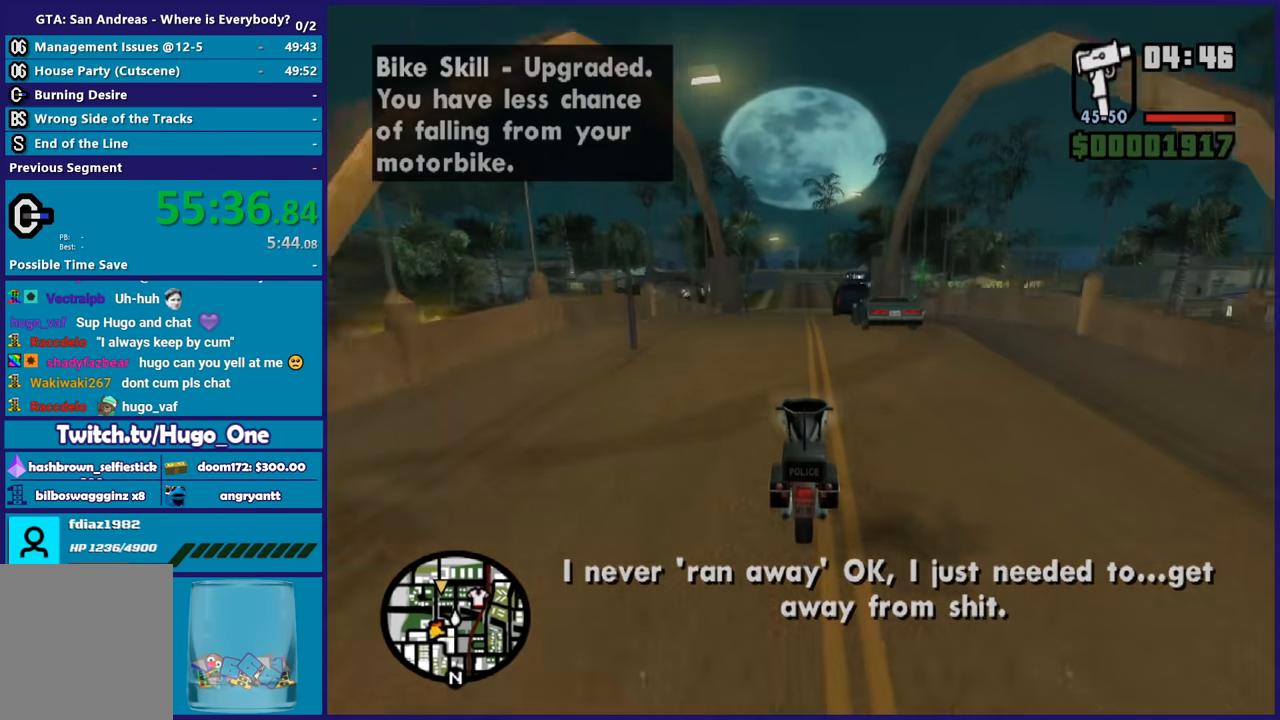
{"buttons": ["R2"], "left_stick": "center", "right_stick": "down", "button_events": []}
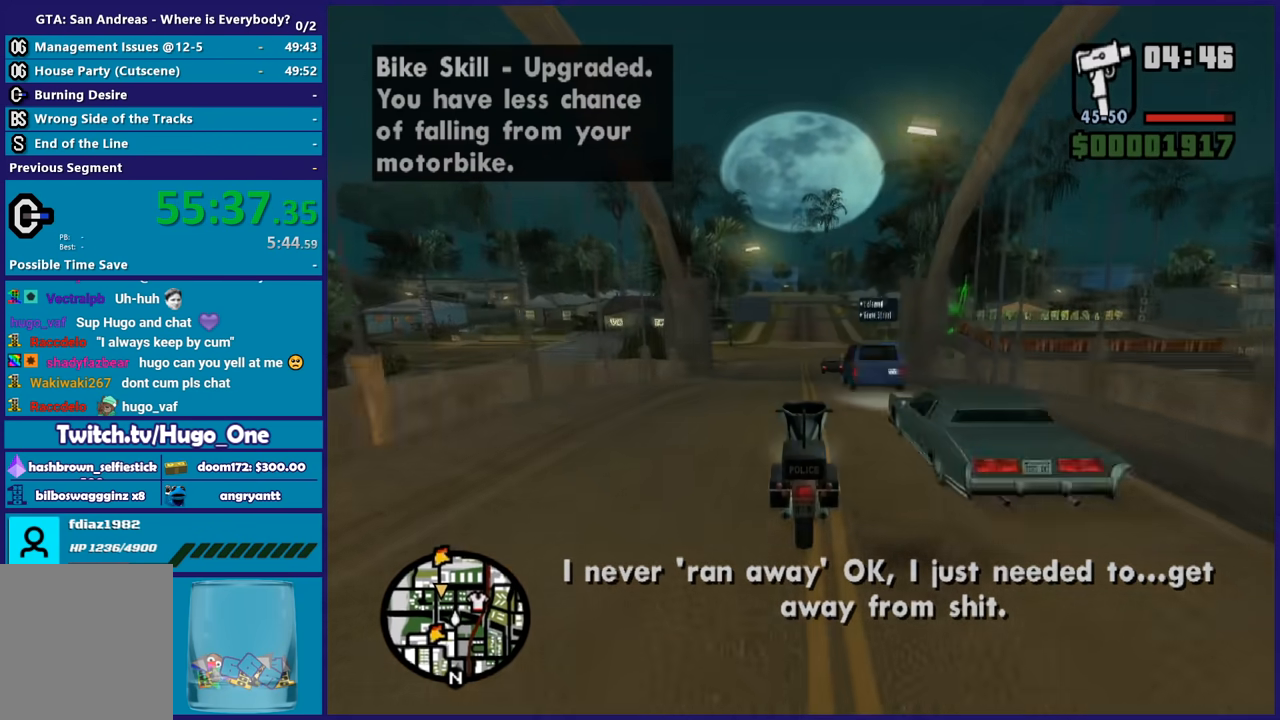
{"buttons": ["R2"], "left_stick": "center", "right_stick": "down", "button_events": []}
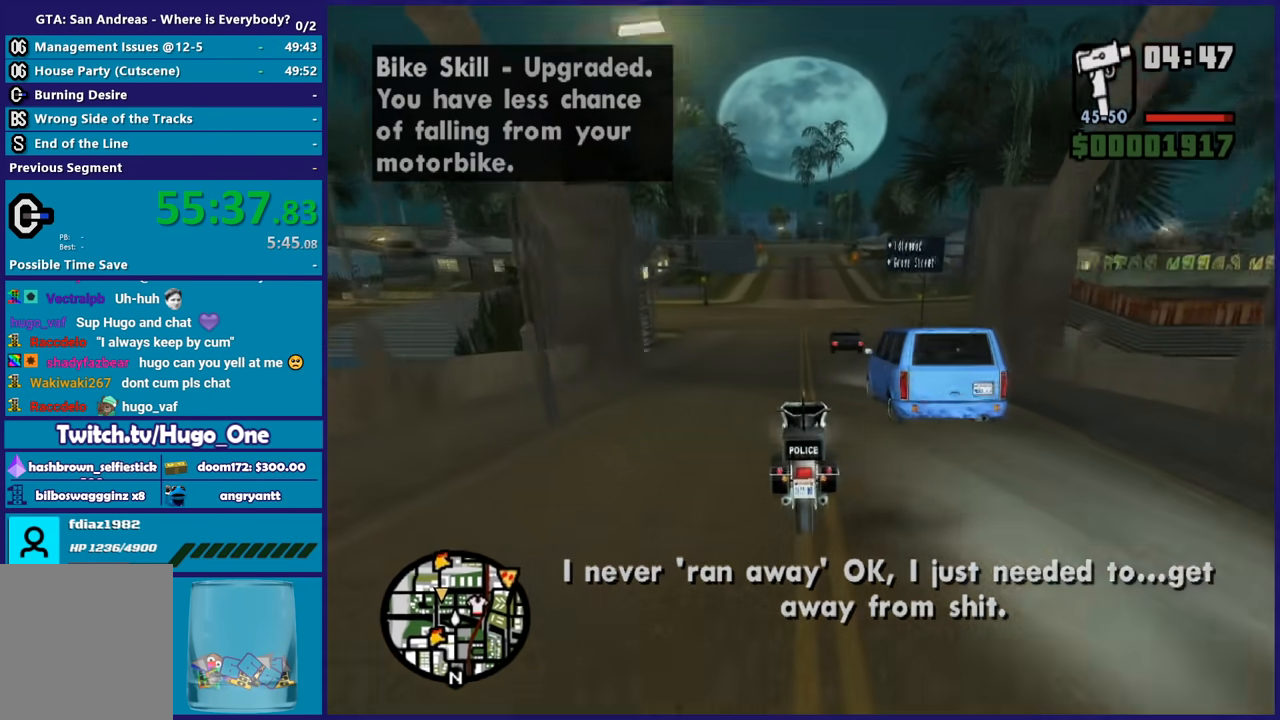
{"buttons": ["R2"], "left_stick": "center", "right_stick": "center", "button_events": []}
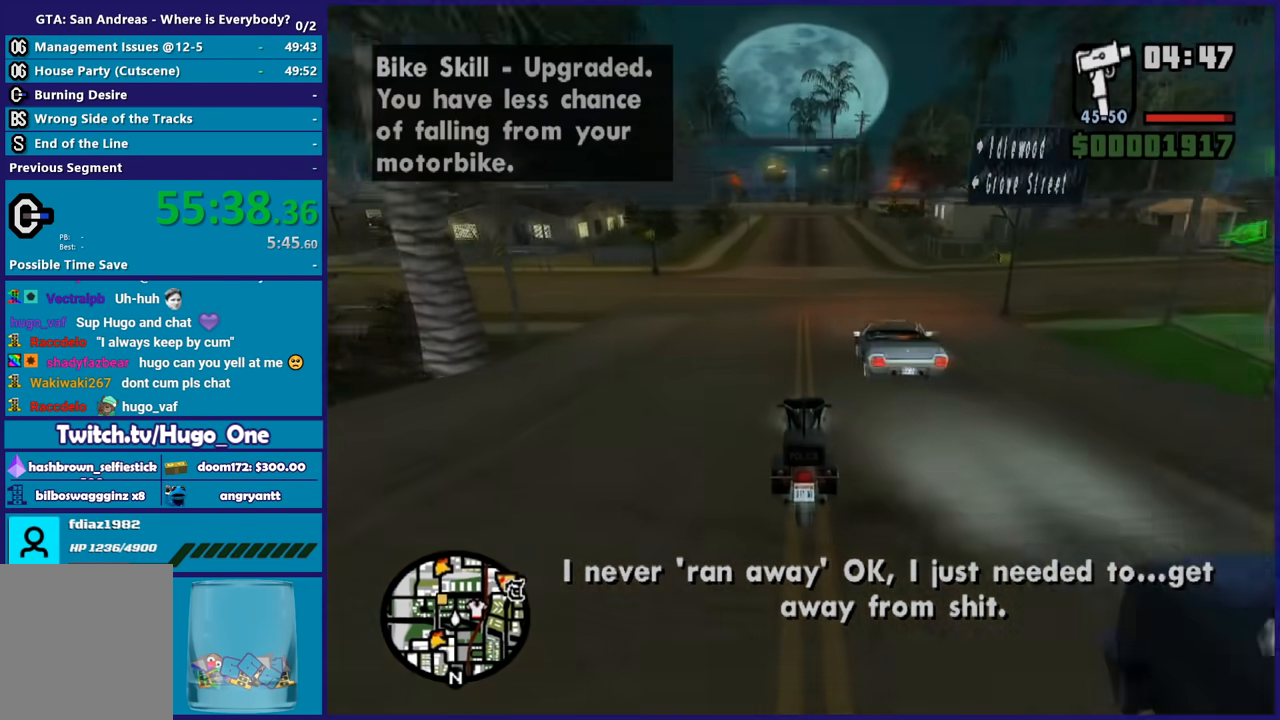
{"buttons": ["R2"], "left_stick": "center", "right_stick": "down-left", "button_events": []}